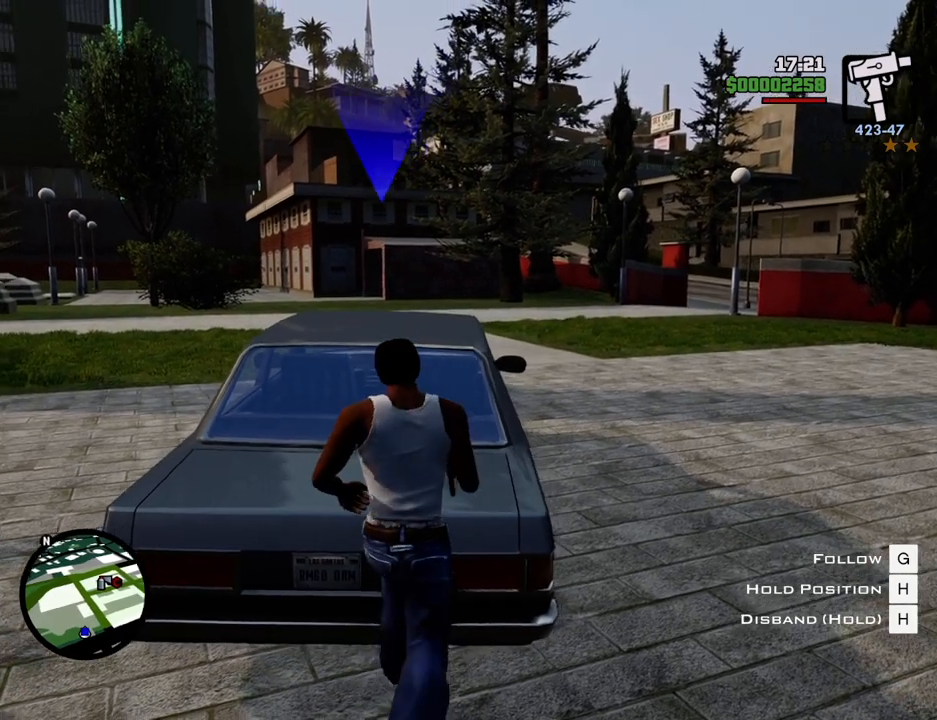
Gameplay with keyboard and mouse; each line is a JSON object with the keys and mouse buttons held at the frame after it. "events" lists presses ("down") and releases ("up") of "1", "2", "3", "4", "5", "6", "a", "alt", "c", "ctrl", "d", "down", "e", "escape", "f", "f1", "f2", "f3", "g", "h", "left", "num2", "q", "r", "right", "s", "shift", "space", "t", "tab", "up", "v", "w", "x", "z", "mouse_left", "mouse_middle", "mouse_right", "mouse_wheel_up" and "mouse_wheel_down" between this image and that frame as [ms after this image, input, new state], when the widget could be followed in between. "mouse_left", "mouse_middle", "mouse_right", "mouse_wheel_up", "mouse_wheel_down" = the "left", "middle", "right", "wheel_up", "wheel_down" buttons of the "mouse" list. No other keys are recorded. Mouse movement is not recorded.
{"keys": ["w"], "mouse": [], "events": [[134, "a", "down"], [234, "a", "up"]]}
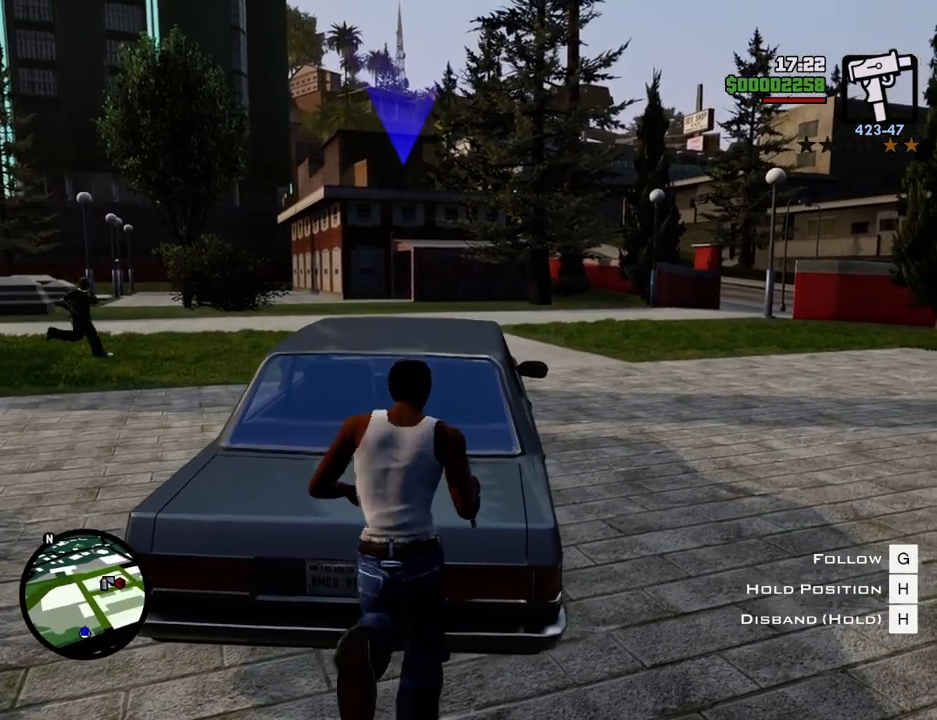
{"keys": ["a", "w"], "mouse": [], "events": [[434, "a", "down"]]}
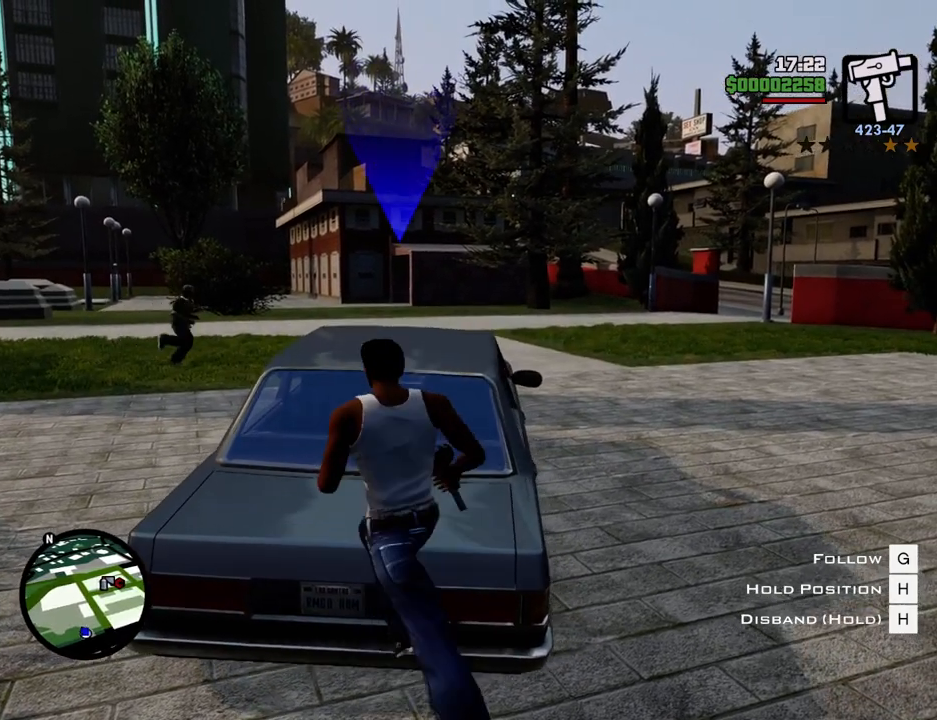
{"keys": ["w"], "mouse": [], "events": [[117, "a", "up"]]}
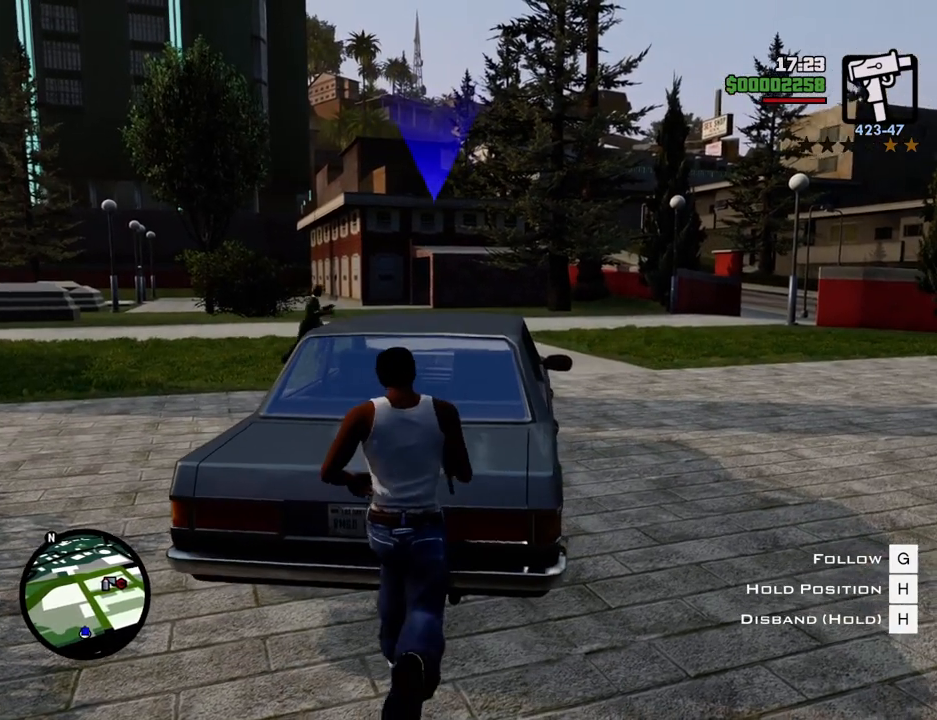
{"keys": ["w"], "mouse": [], "events": []}
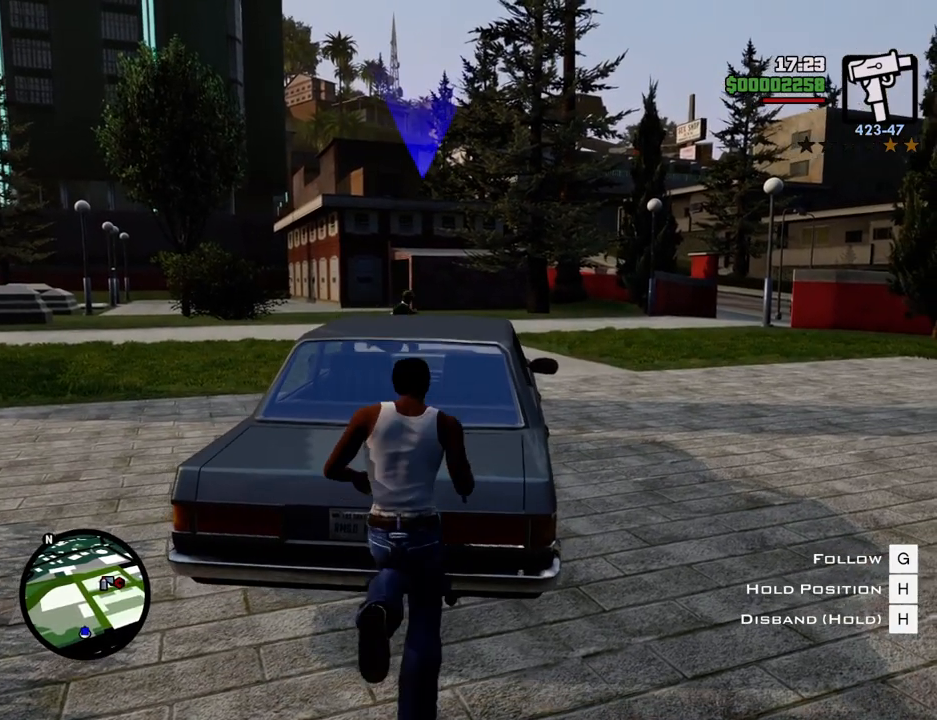
{"keys": ["a", "w"], "mouse": [], "events": [[434, "a", "down"]]}
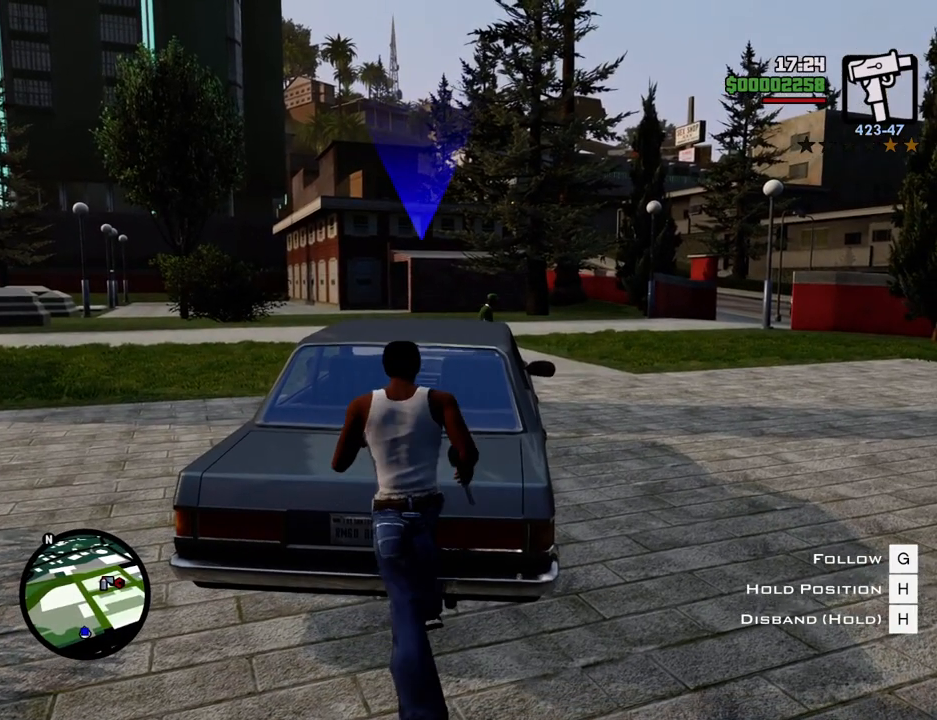
{"keys": ["space", "w"], "mouse": [], "events": [[33, "a", "up"], [234, "space", "down"]]}
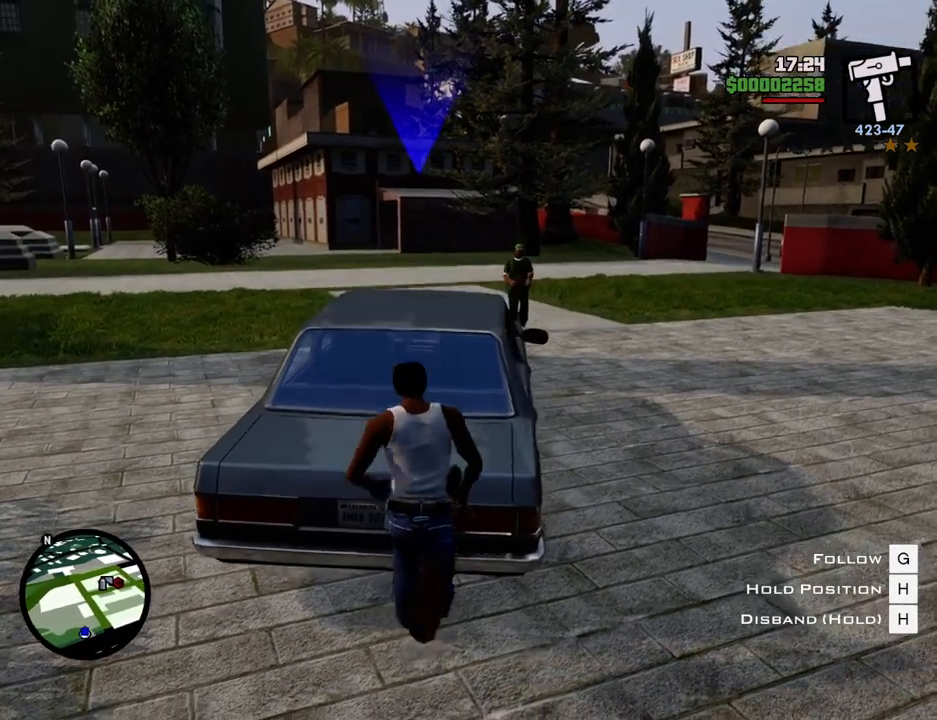
{"keys": ["space", "w"], "mouse": [], "events": []}
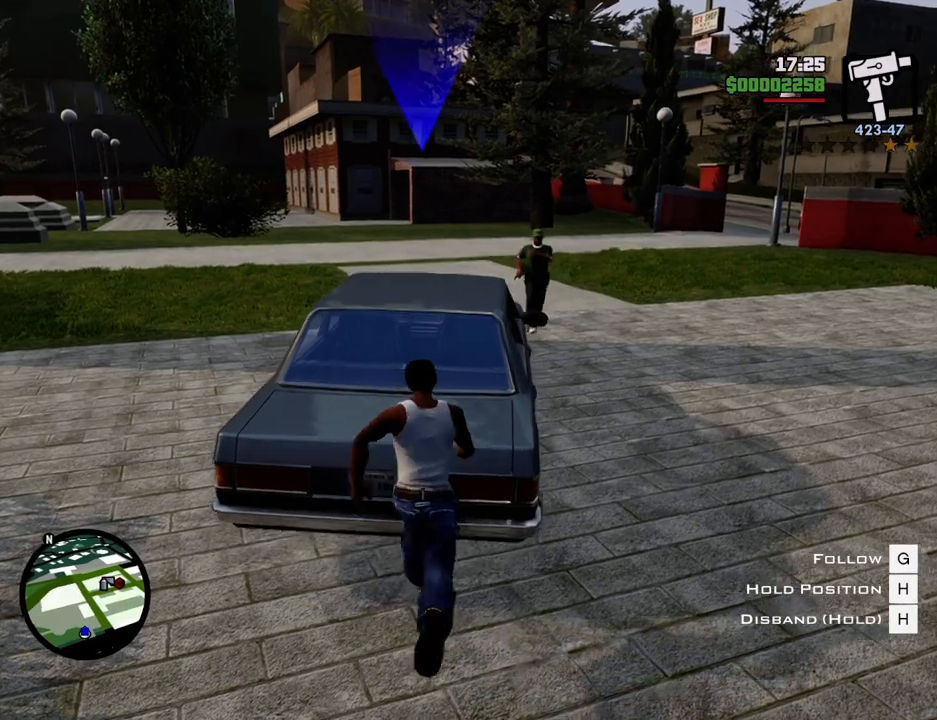
{"keys": ["space", "w"], "mouse": [], "events": []}
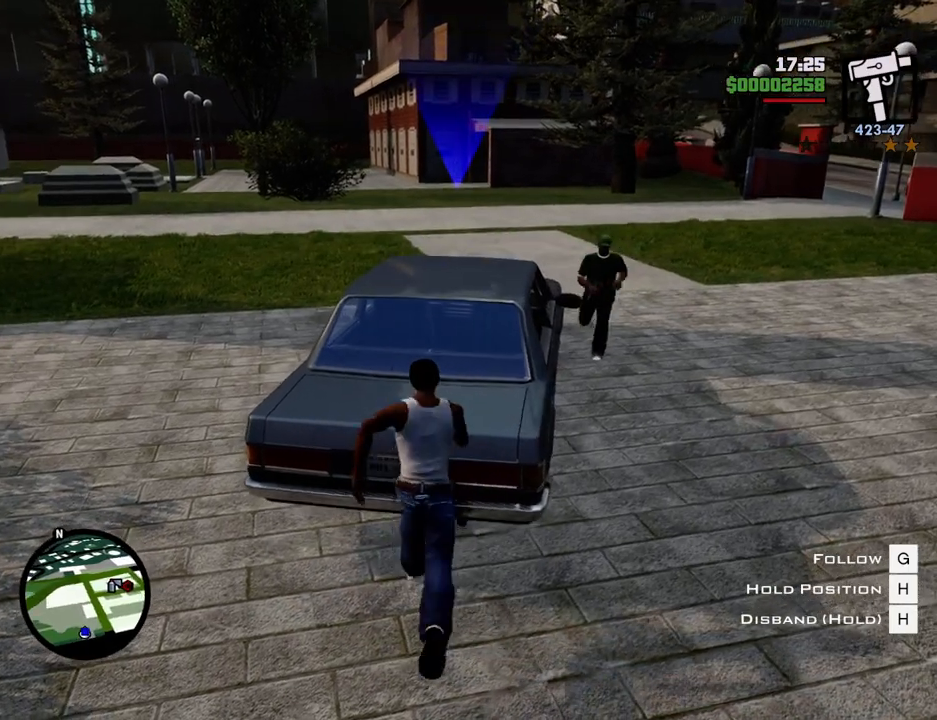
{"keys": ["space", "w"], "mouse": [], "events": [[16, "a", "down"], [117, "a", "up"]]}
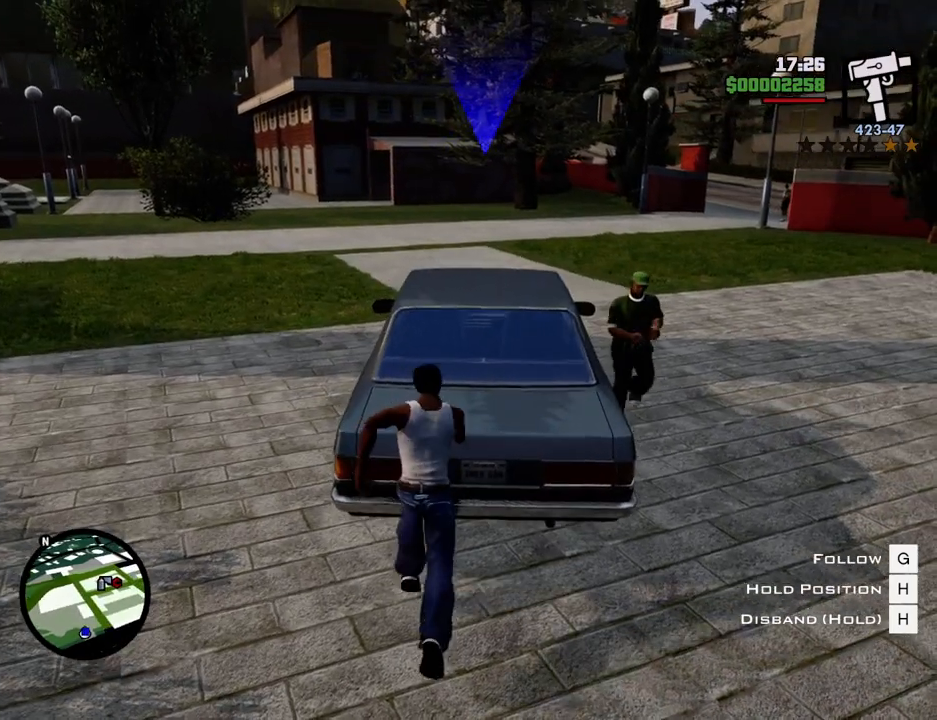
{"keys": ["space", "w"], "mouse": [], "events": []}
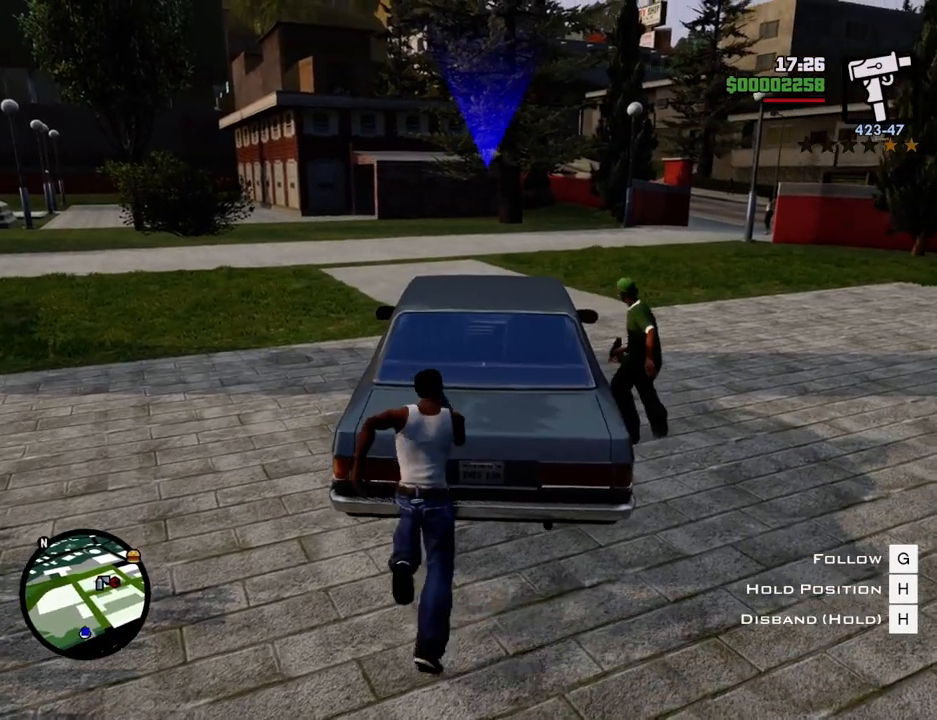
{"keys": ["space", "w"], "mouse": [], "events": []}
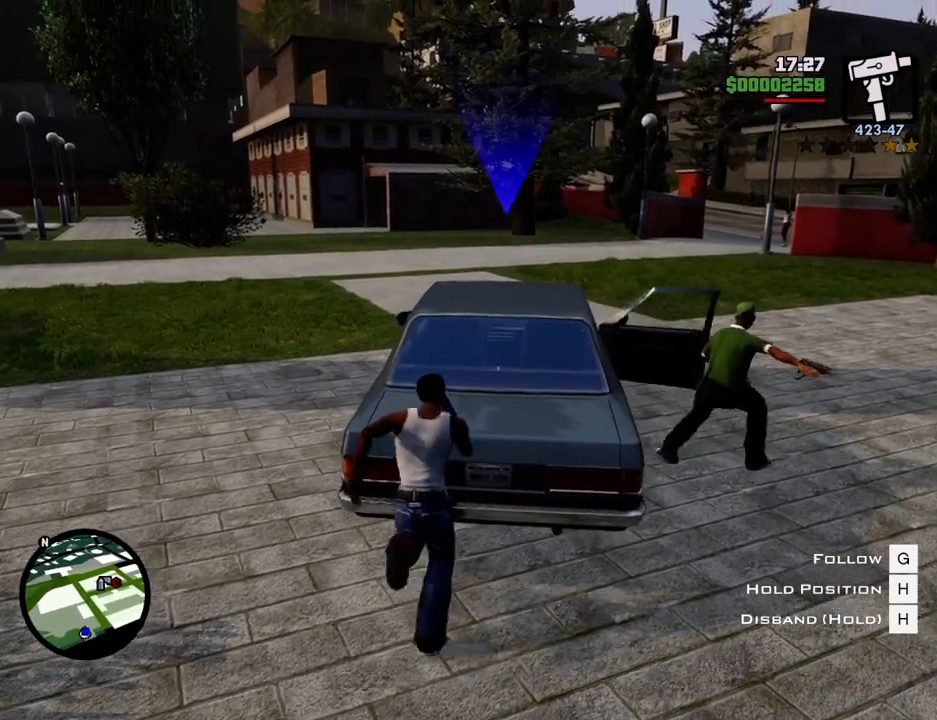
{"keys": ["a"], "mouse": [], "events": [[301, "a", "down"], [301, "space", "up"], [501, "w", "up"]]}
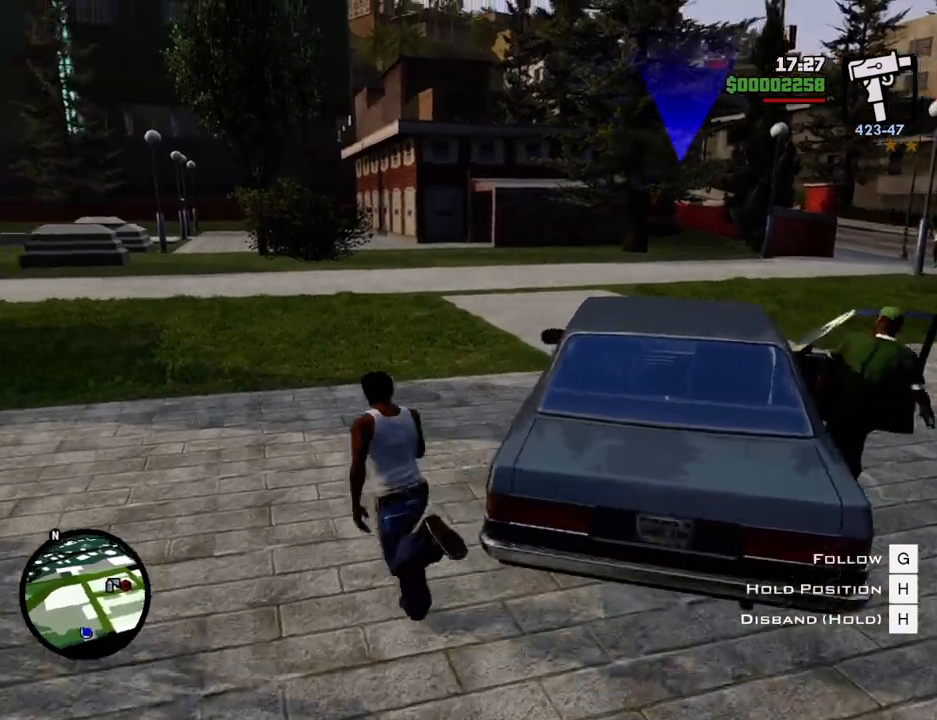
{"keys": ["w"], "mouse": [], "events": [[184, "w", "down"], [418, "a", "up"]]}
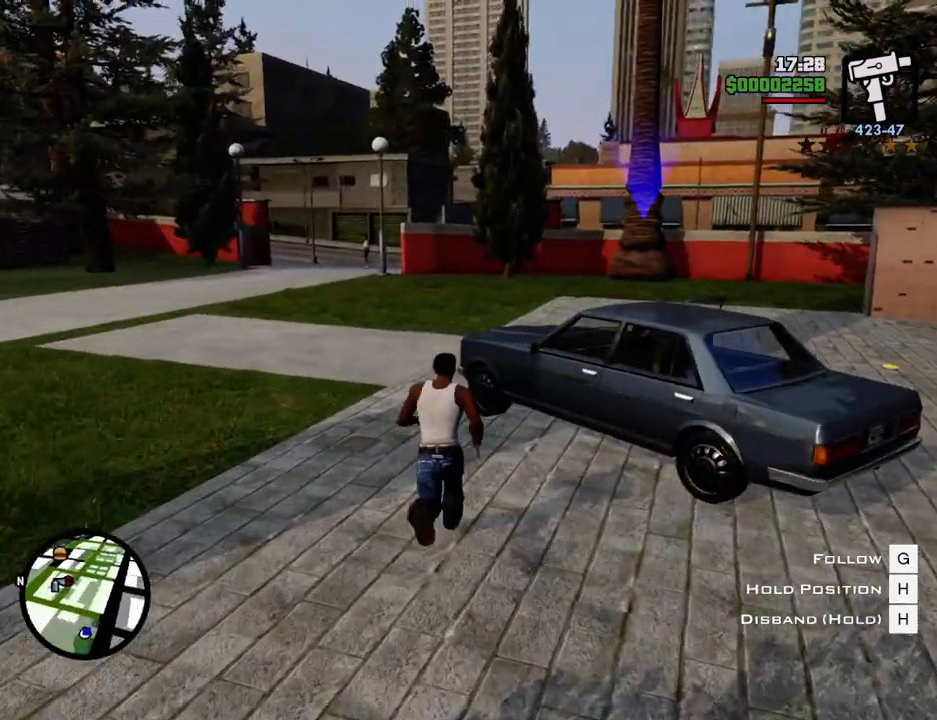
{"keys": ["f"], "mouse": [], "events": [[101, "d", "down"], [284, "d", "up"], [335, "w", "up"], [435, "f", "down"]]}
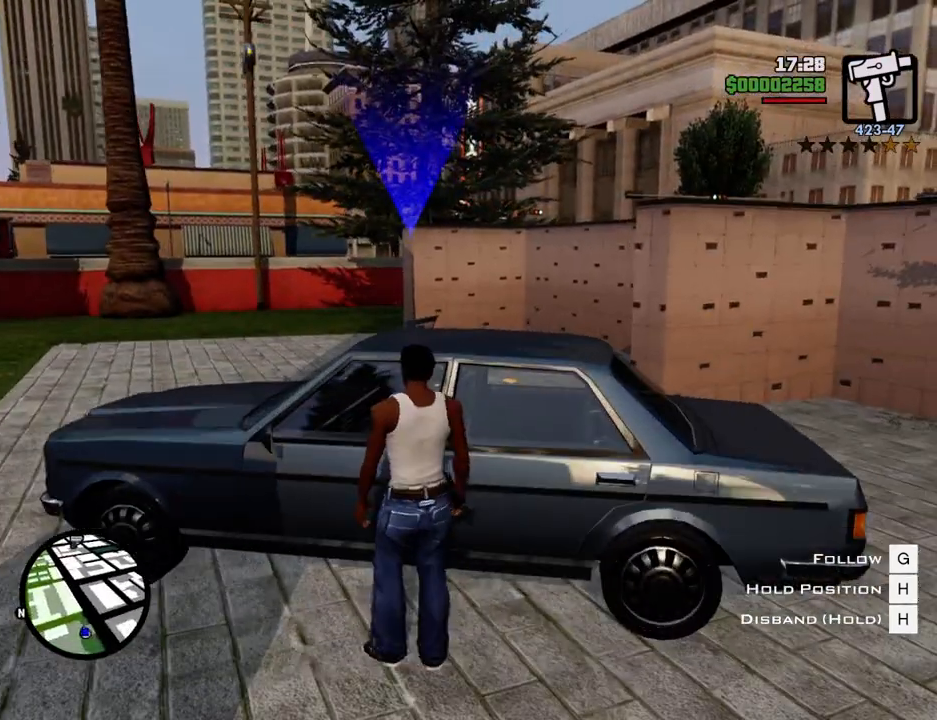
{"keys": [], "mouse": [], "events": [[16, "f", "up"], [117, "f", "down"], [167, "f", "up"], [250, "f", "down"], [300, "f", "up"]]}
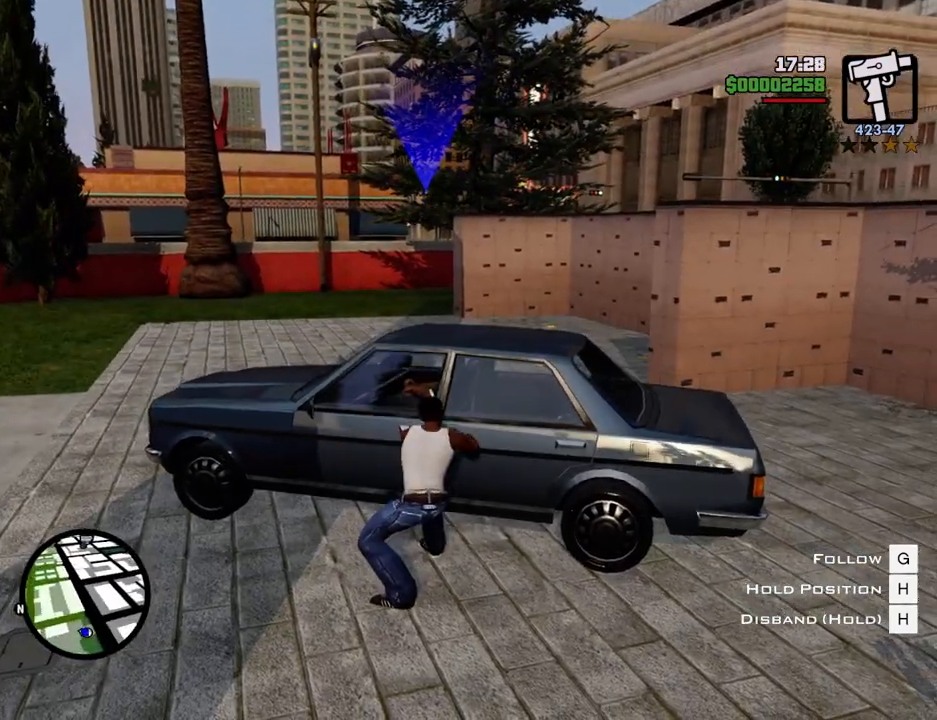
{"keys": [], "mouse": [], "events": [[184, "f", "down"], [267, "f", "up"], [367, "f", "down"], [417, "f", "up"]]}
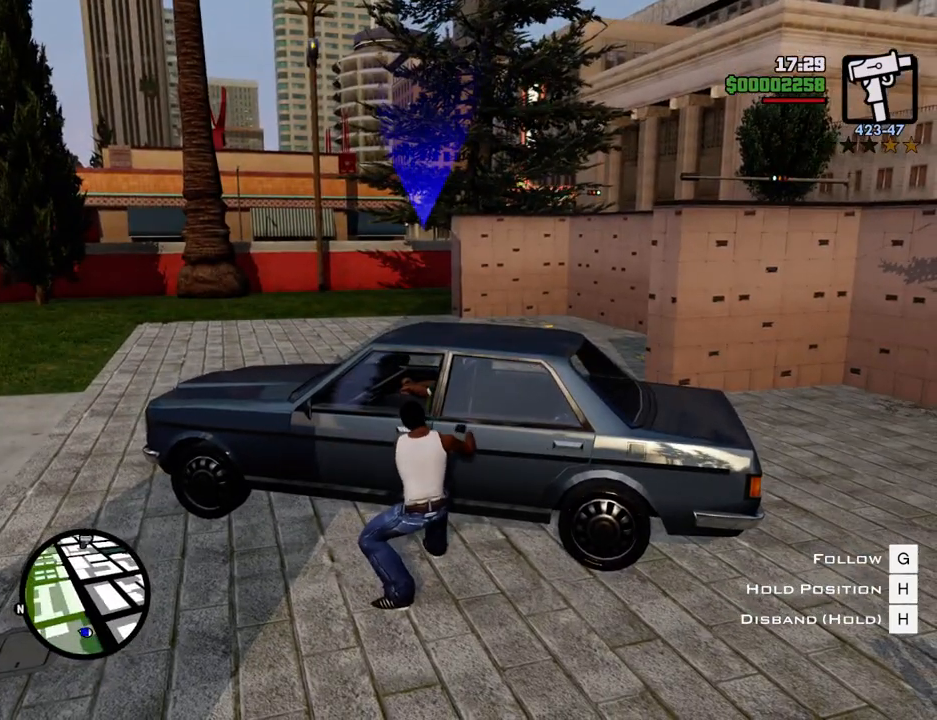
{"keys": [], "mouse": [], "events": [[50, "f", "down"], [100, "f", "up"], [251, "f", "down"], [284, "f", "up"], [384, "f", "down"], [434, "f", "up"]]}
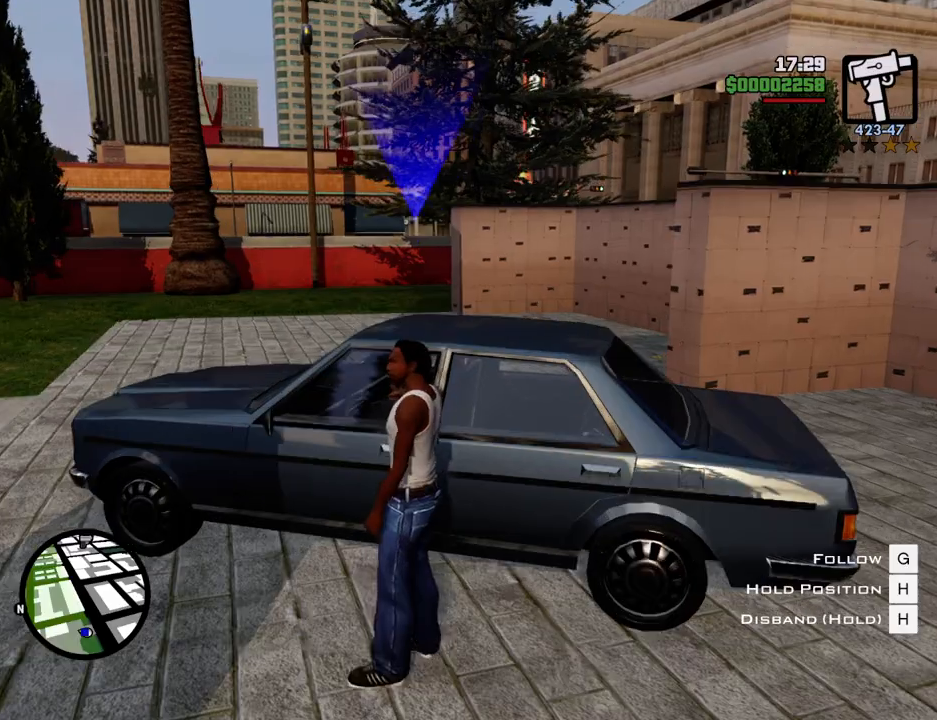
{"keys": [], "mouse": [], "events": [[17, "f", "down"], [117, "f", "up"]]}
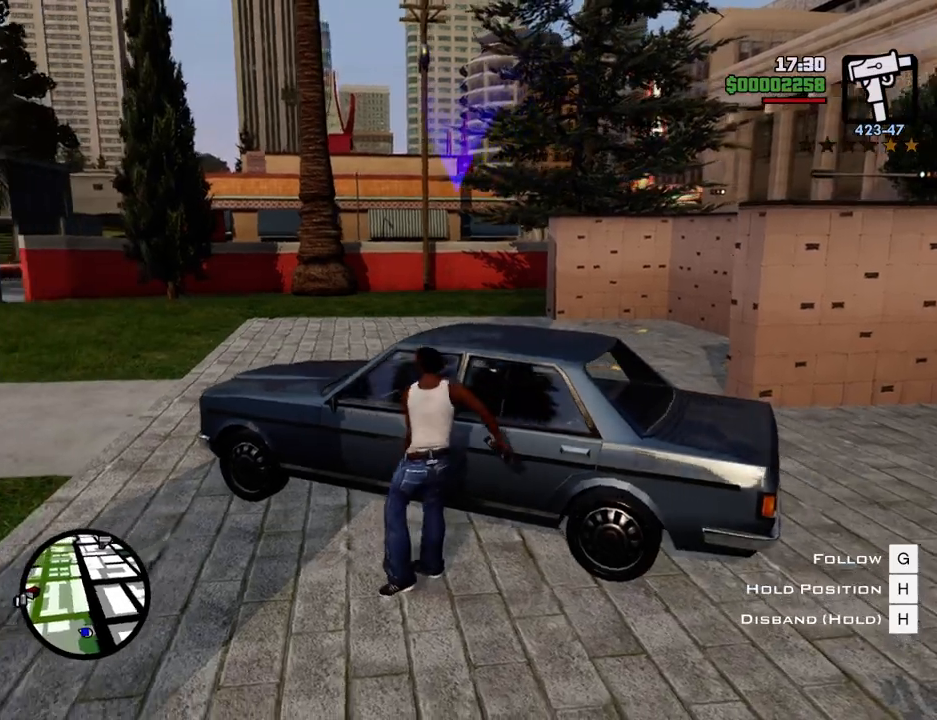
{"keys": [], "mouse": [], "events": []}
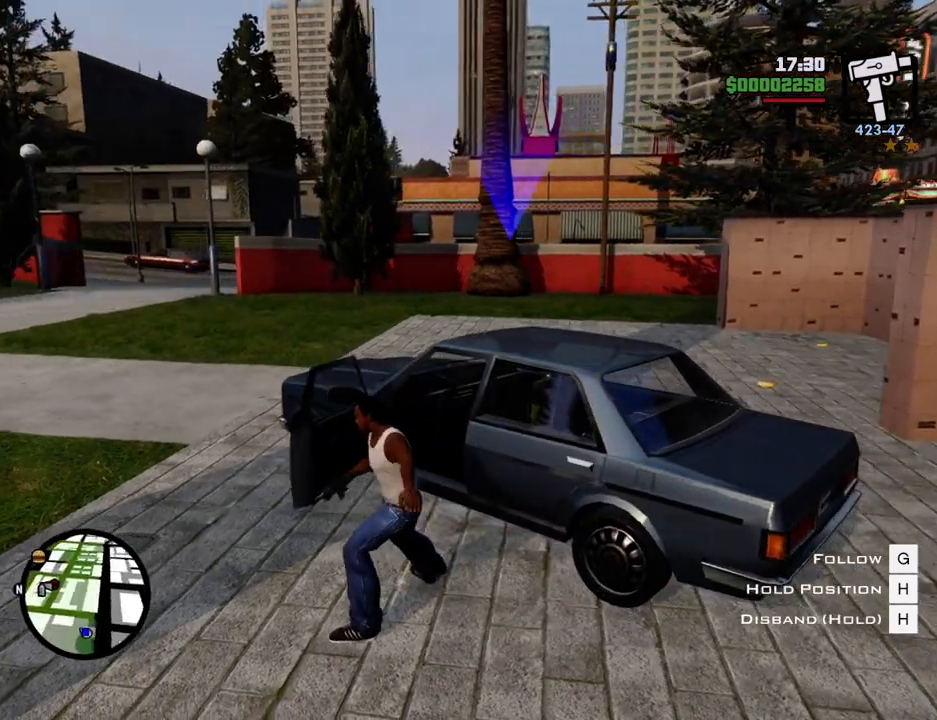
{"keys": [], "mouse": [], "events": []}
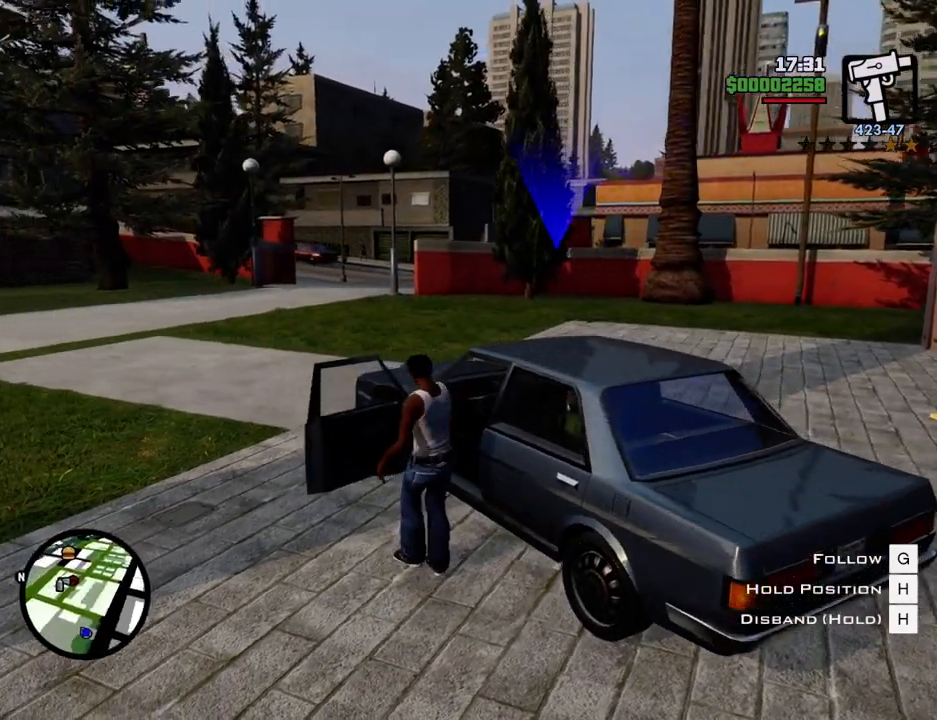
{"keys": ["d", "shift", "w"], "mouse": [], "events": [[117, "shift", "down"], [117, "w", "down"], [401, "d", "down"]]}
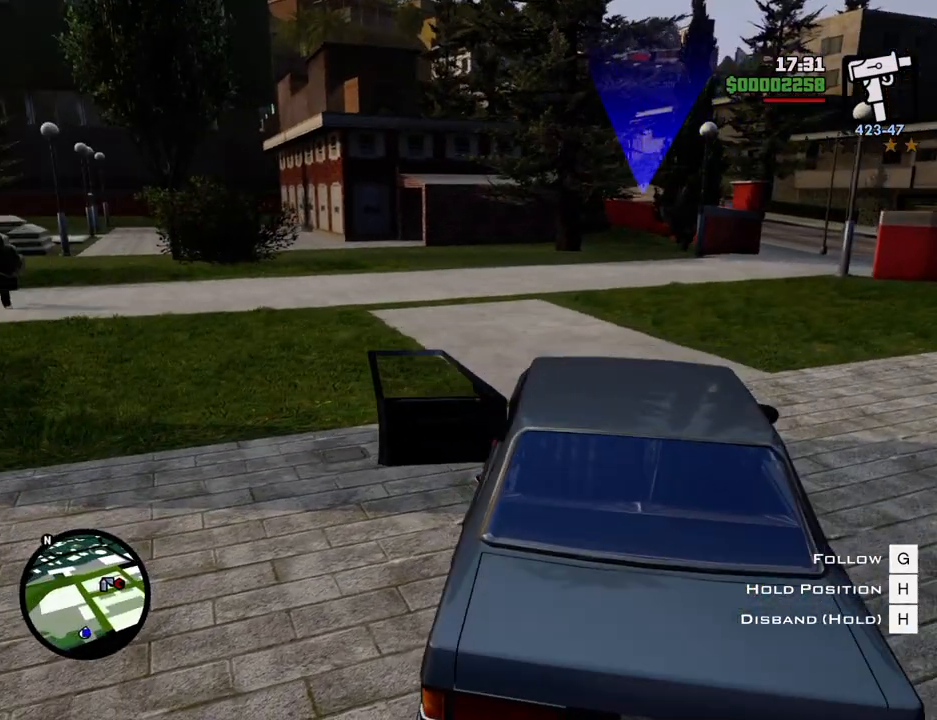
{"keys": ["d", "shift", "w"], "mouse": [], "events": []}
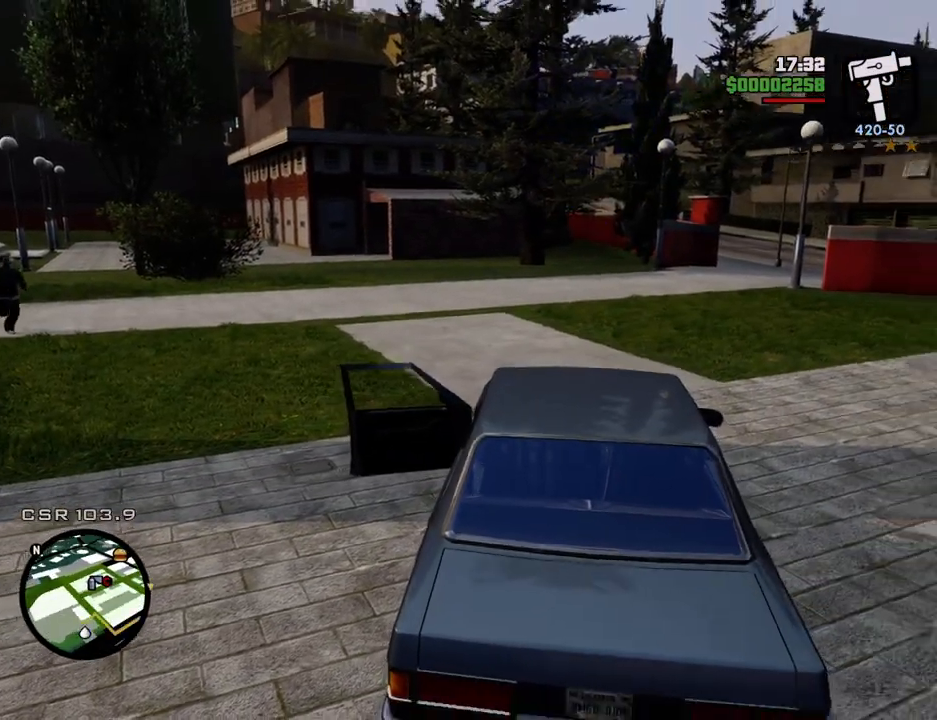
{"keys": ["d", "w"], "mouse": [], "events": [[50, "shift", "up"], [151, "d", "up"], [201, "6", "down"], [334, "6", "up"], [435, "d", "down"]]}
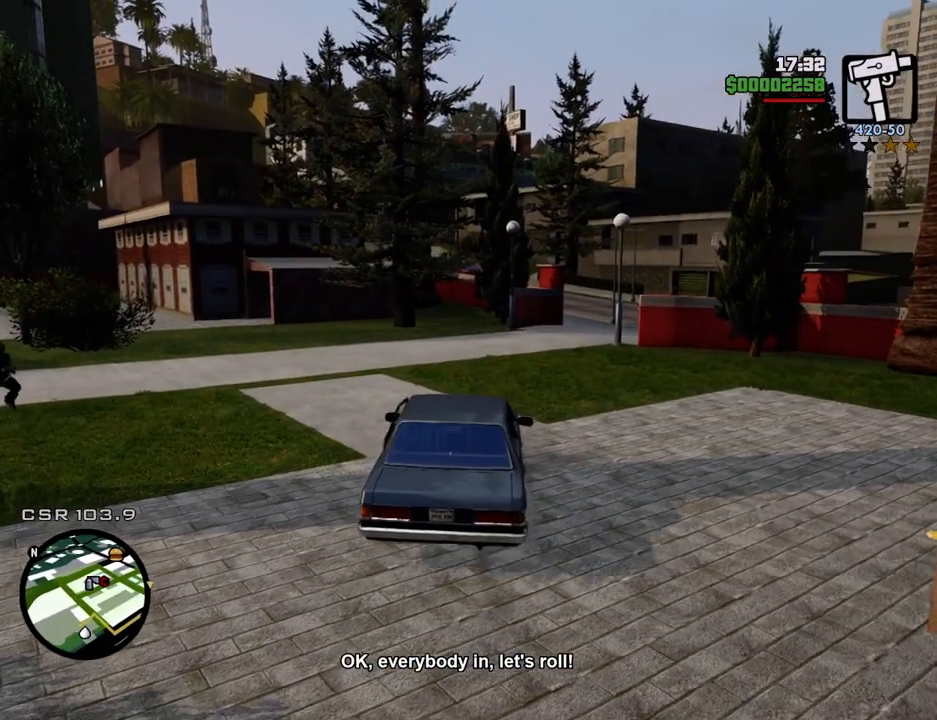
{"keys": ["w"], "mouse": [], "events": [[67, "d", "up"]]}
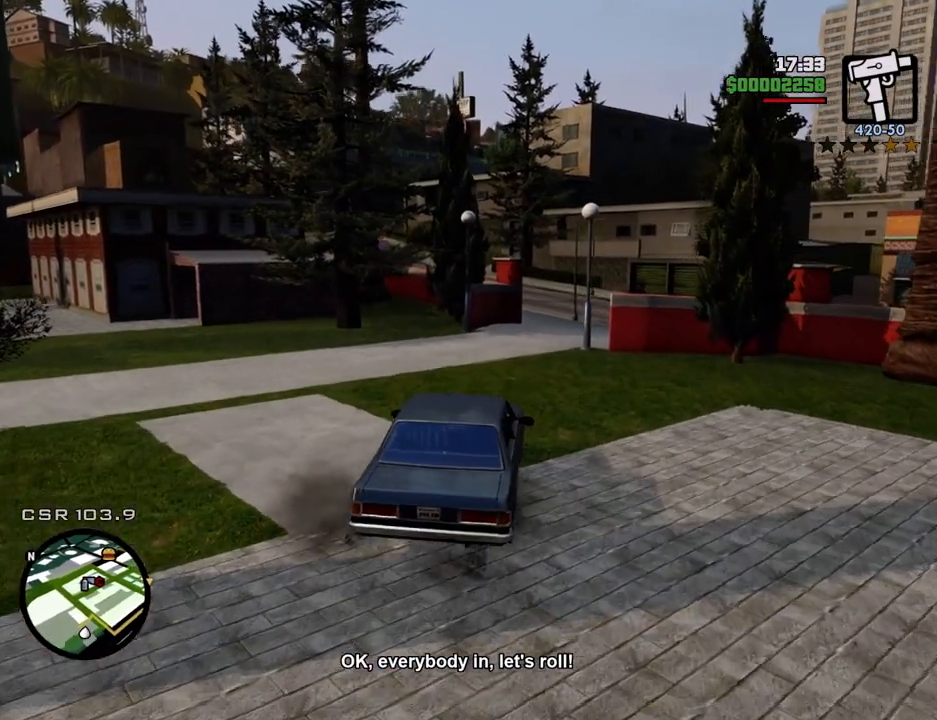
{"keys": ["w"], "mouse": [], "events": [[233, "d", "down"], [317, "d", "up"]]}
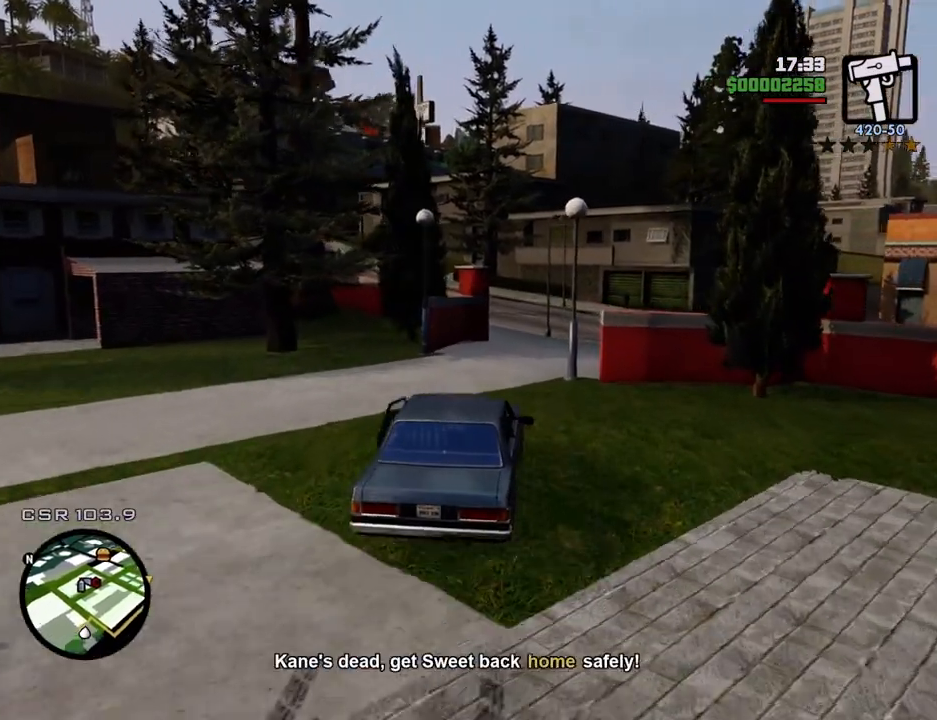
{"keys": ["w"], "mouse": [], "events": [[150, "d", "down"], [234, "d", "up"]]}
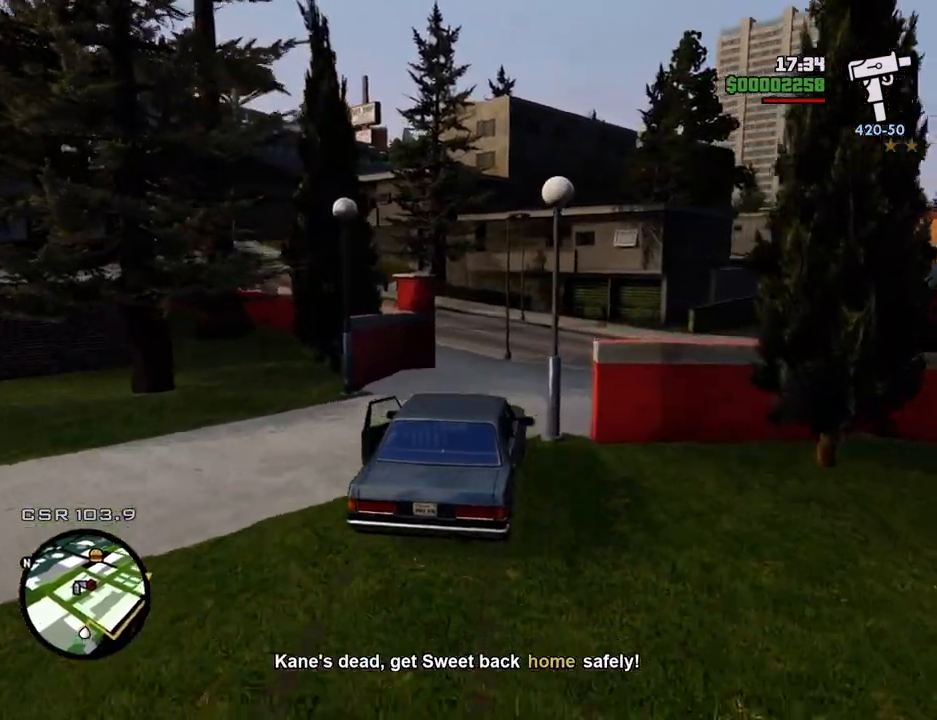
{"keys": ["w"], "mouse": [], "events": [[17, "a", "down"], [117, "a", "up"]]}
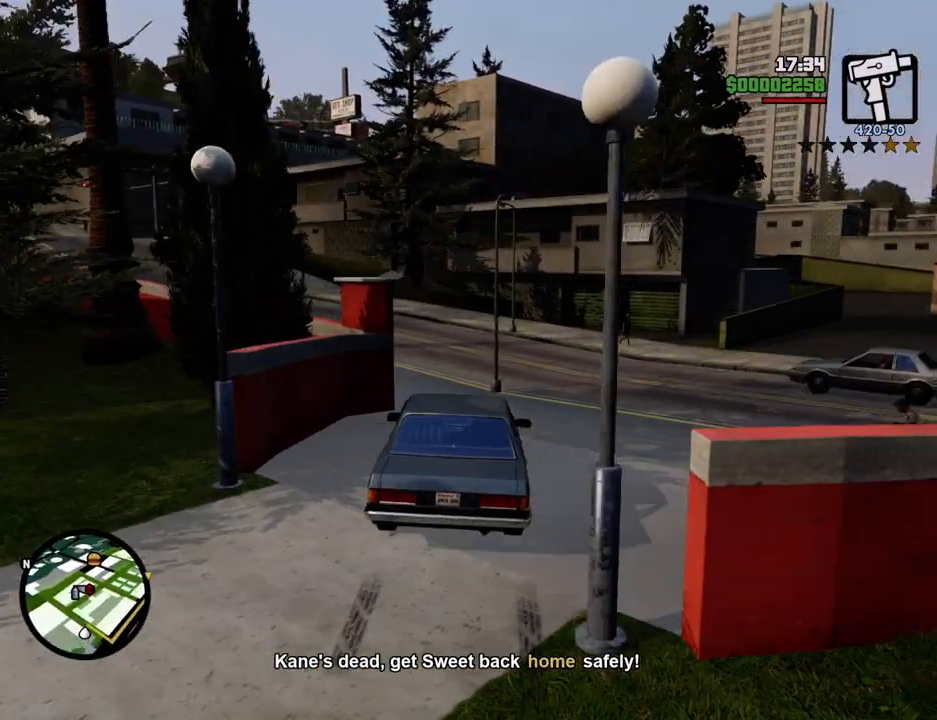
{"keys": ["a", "w"], "mouse": [], "events": [[33, "a", "down"], [234, "a", "up"], [368, "a", "down"]]}